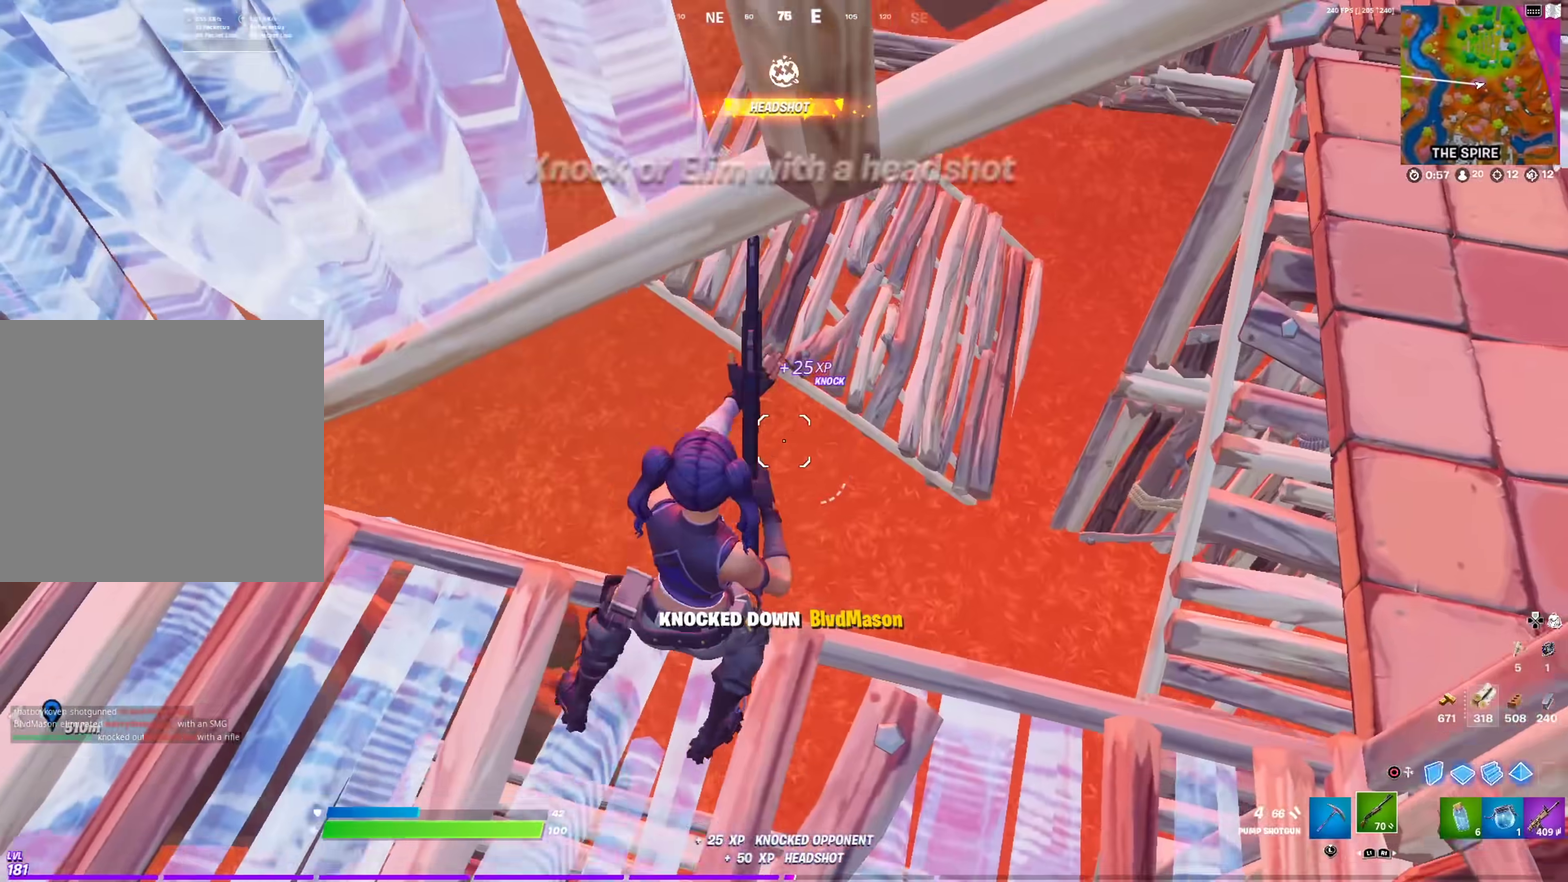
Gameplay with a controller (PlayStation layout); each line is a JSON object with the inputs held at the frame after it (dt_ms = milliseconds from this image to that frame). "events" lists button and stick changes between this image and that frame as [ms after this image, input, new state], when the widget could be followed in between. This document gives stick clicks only as held states, not as events.
{"dt_ms": 400, "buttons": [], "left_stick": "center", "right_stick": "right", "events": [[66, "right_stick", "down-left"], [83, "left_stick", "up-right"], [166, "right_stick", "center"], [233, "left_stick", "center"], [383, "right_stick", "right"]]}
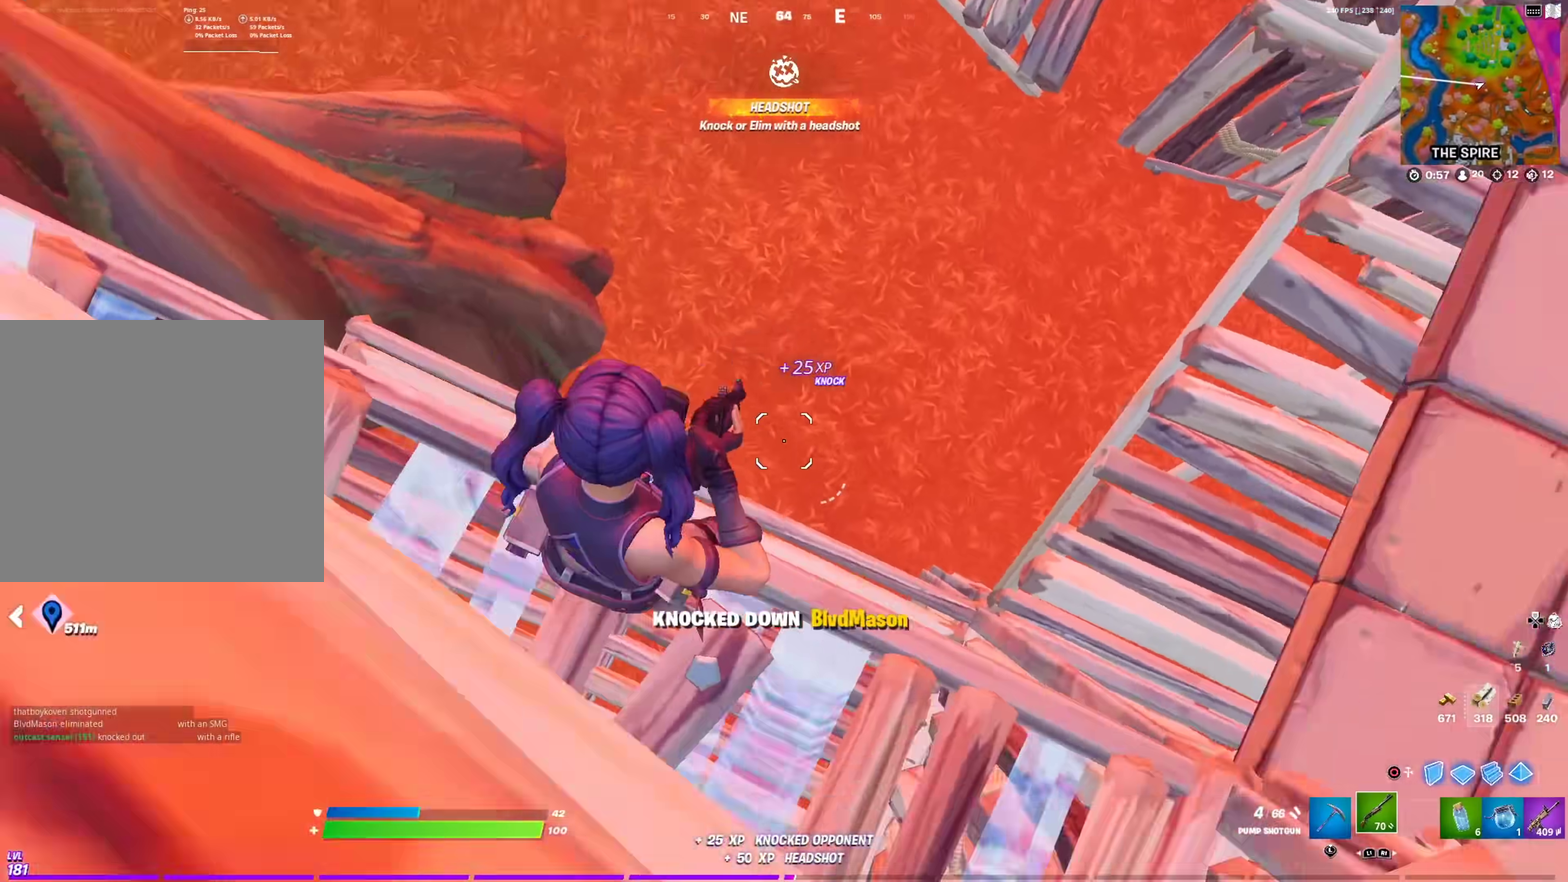
{"dt_ms": 601, "buttons": [], "left_stick": "up-left", "right_stick": "up-right", "events": [[33, "left_stick", "up-left"], [33, "right_stick", "up-right"], [234, "right_stick", "center"], [484, "right_stick", "right"], [601, "right_stick", "up-right"]]}
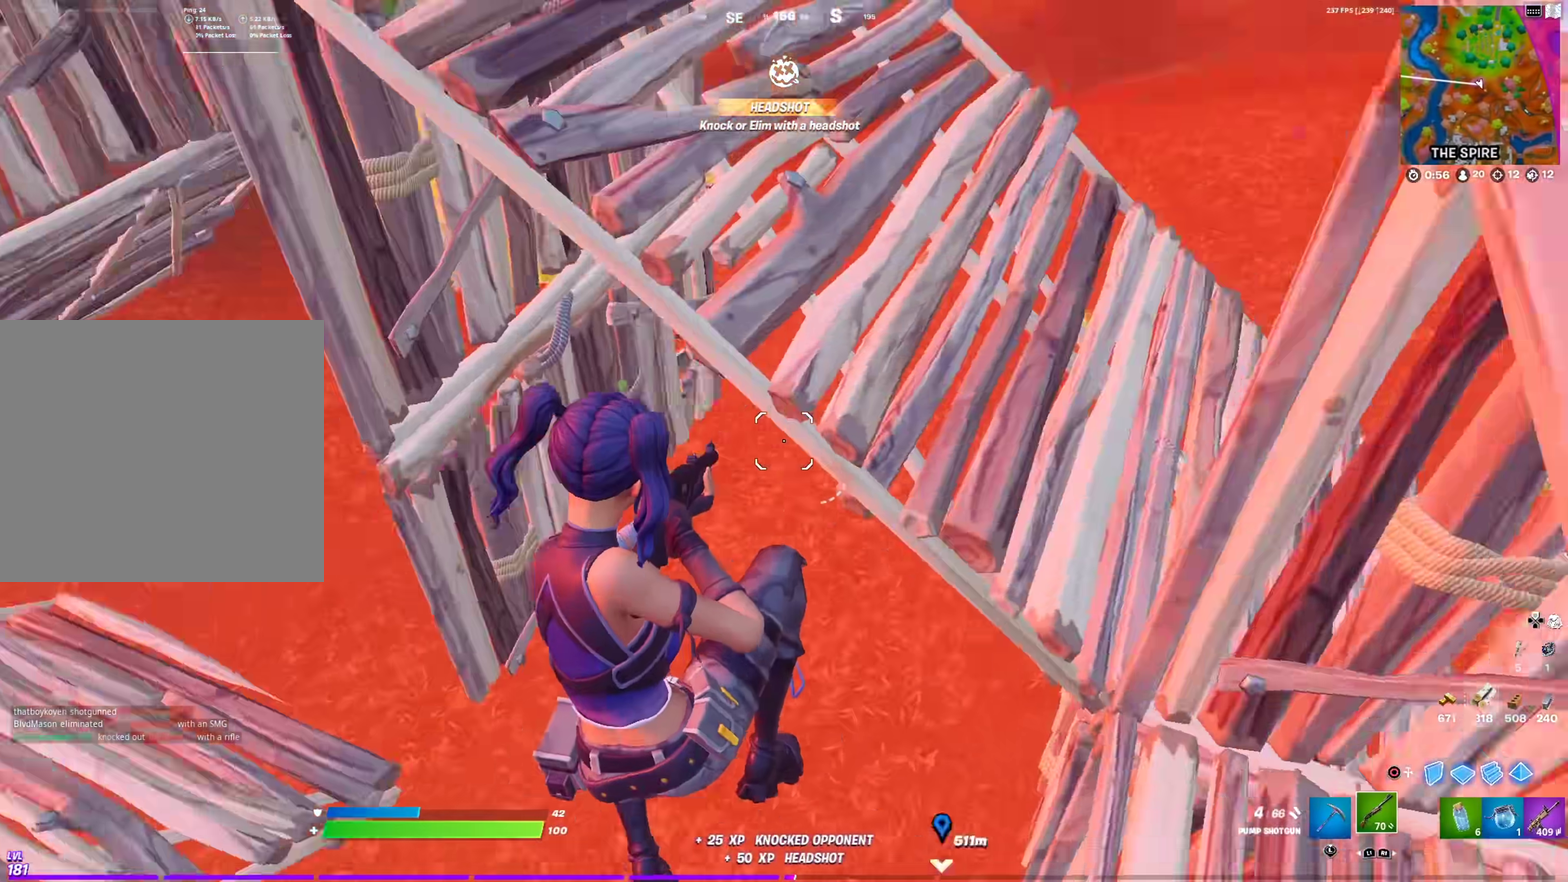
{"dt_ms": 400, "buttons": [], "left_stick": "up-left", "right_stick": "right", "events": [[250, "right_stick", "center"], [300, "left_stick", "left"], [350, "left_stick", "up-left"], [367, "right_stick", "right"]]}
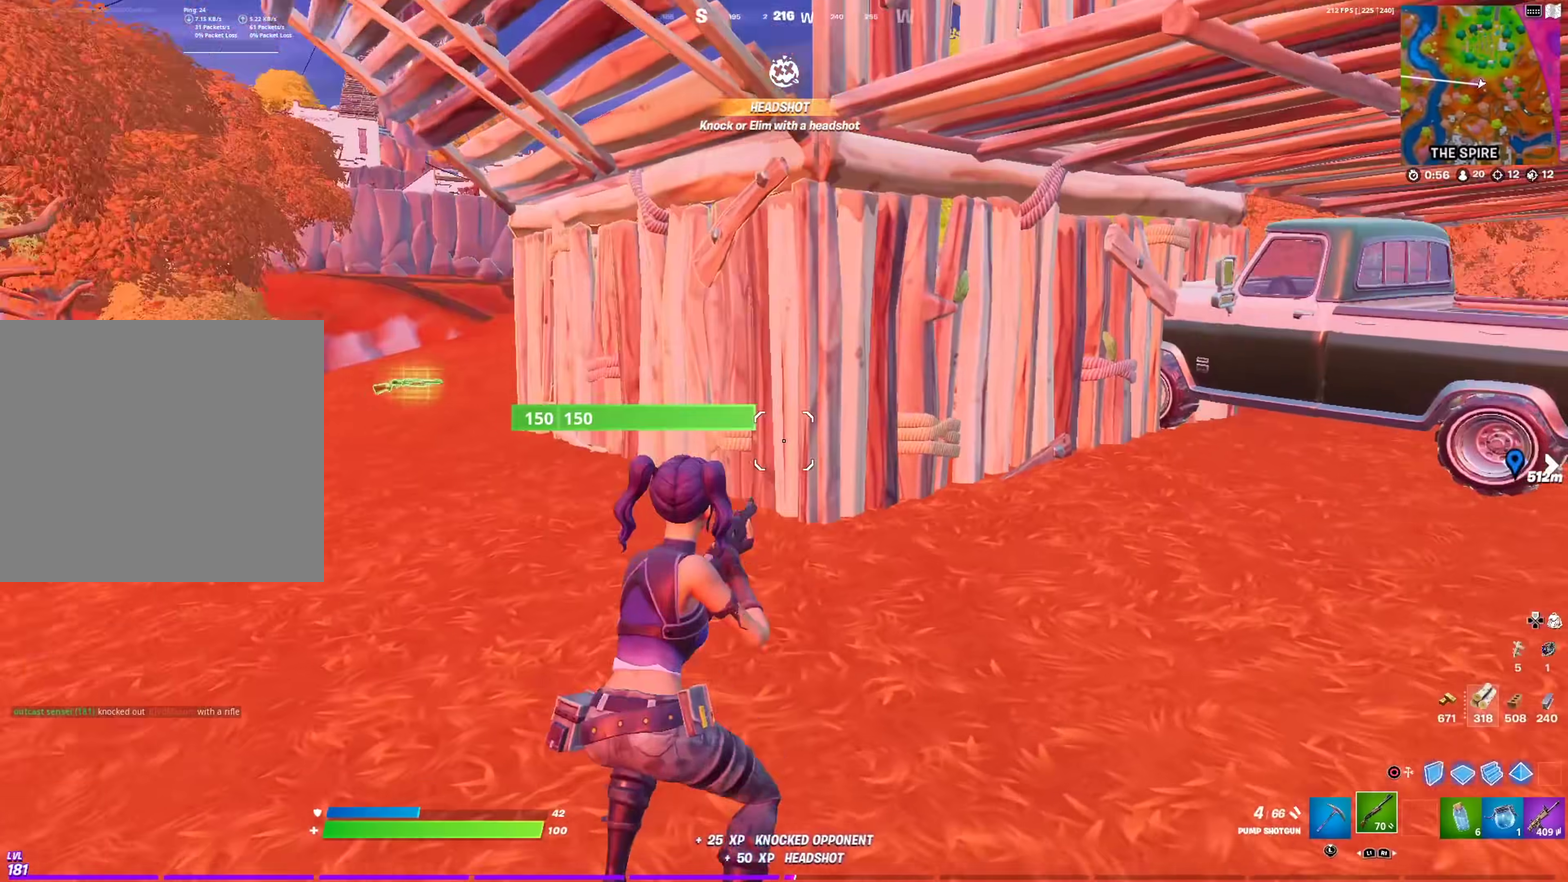
{"dt_ms": 501, "buttons": [], "left_stick": "up-left", "right_stick": "center", "events": [[117, "right_stick", "center"], [367, "right_stick", "left"], [450, "right_stick", "center"]]}
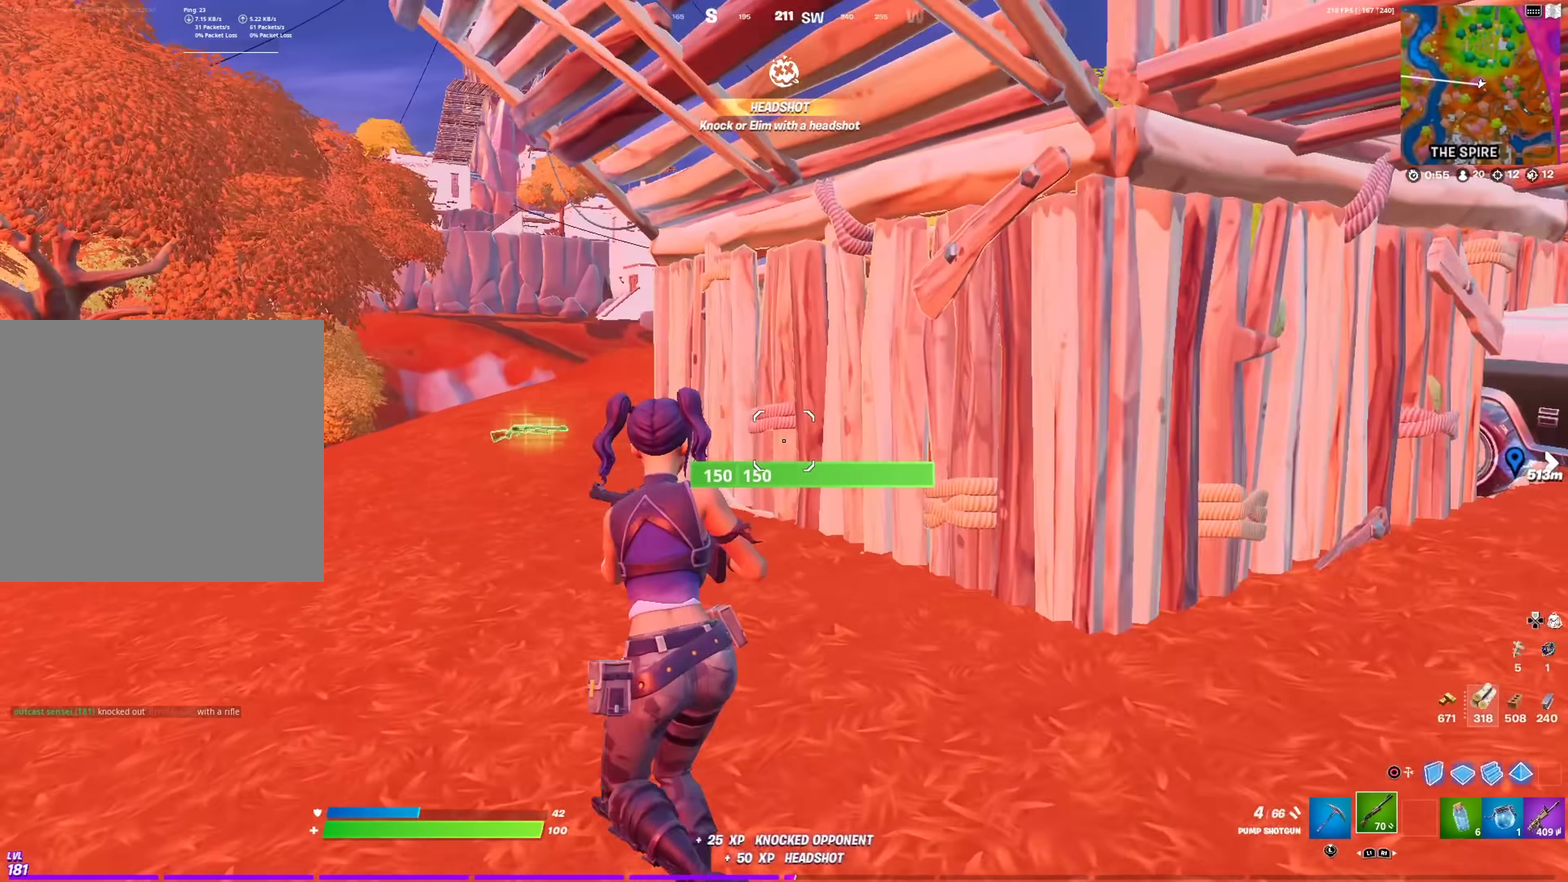
{"dt_ms": 500, "buttons": [], "left_stick": "left", "right_stick": "center", "events": [[417, "left_stick", "left"]]}
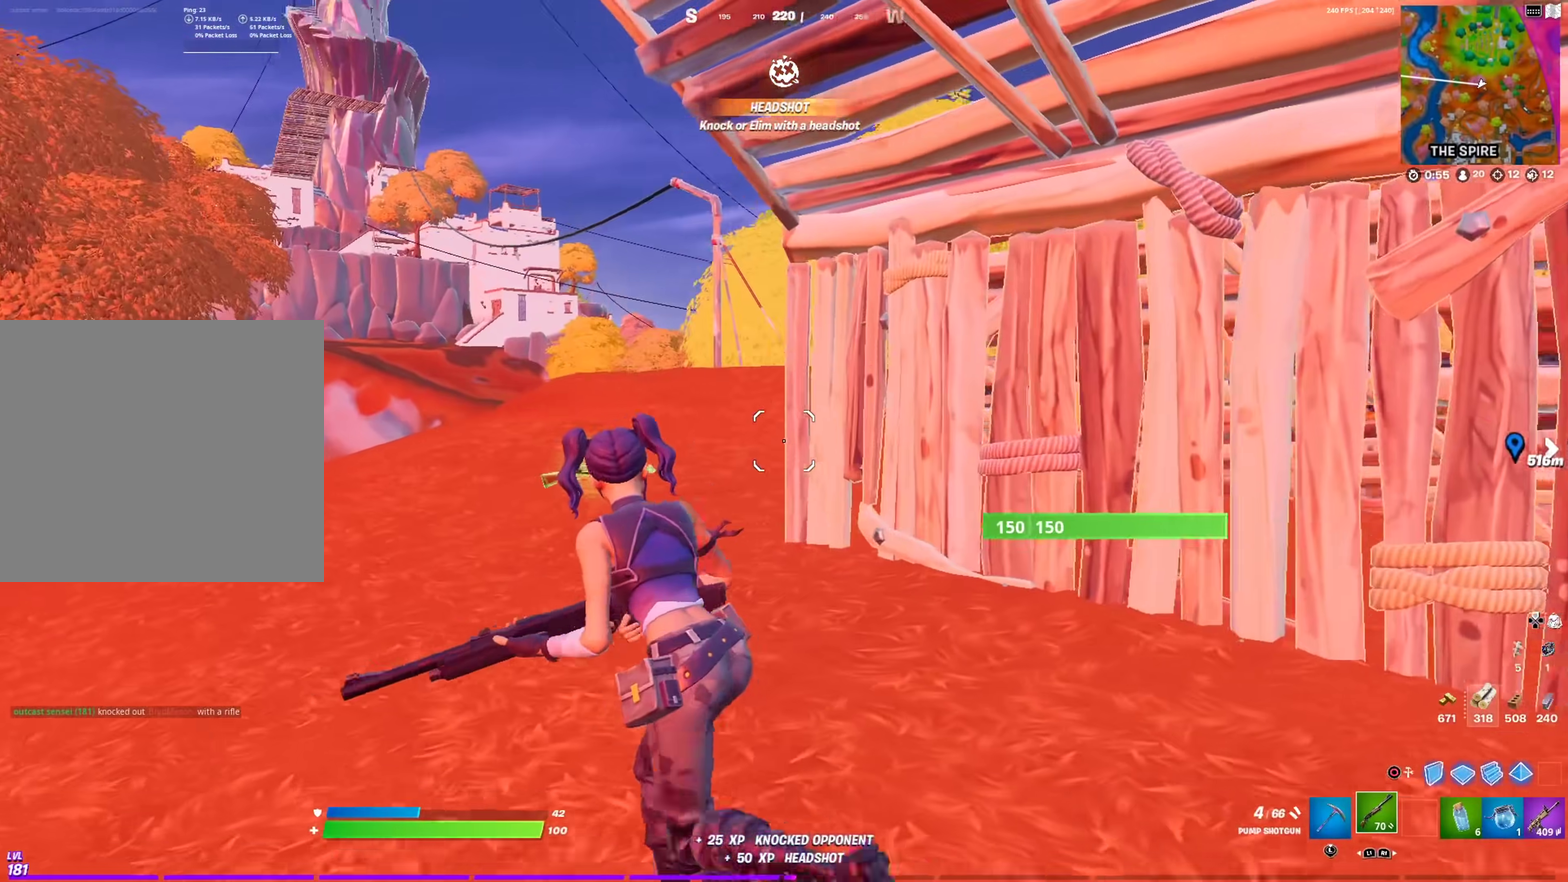
{"dt_ms": 400, "buttons": [], "left_stick": "left", "right_stick": "center", "events": [[50, "right_stick", "up-right"], [117, "right_stick", "center"], [250, "right_stick", "right"], [317, "right_stick", "center"]]}
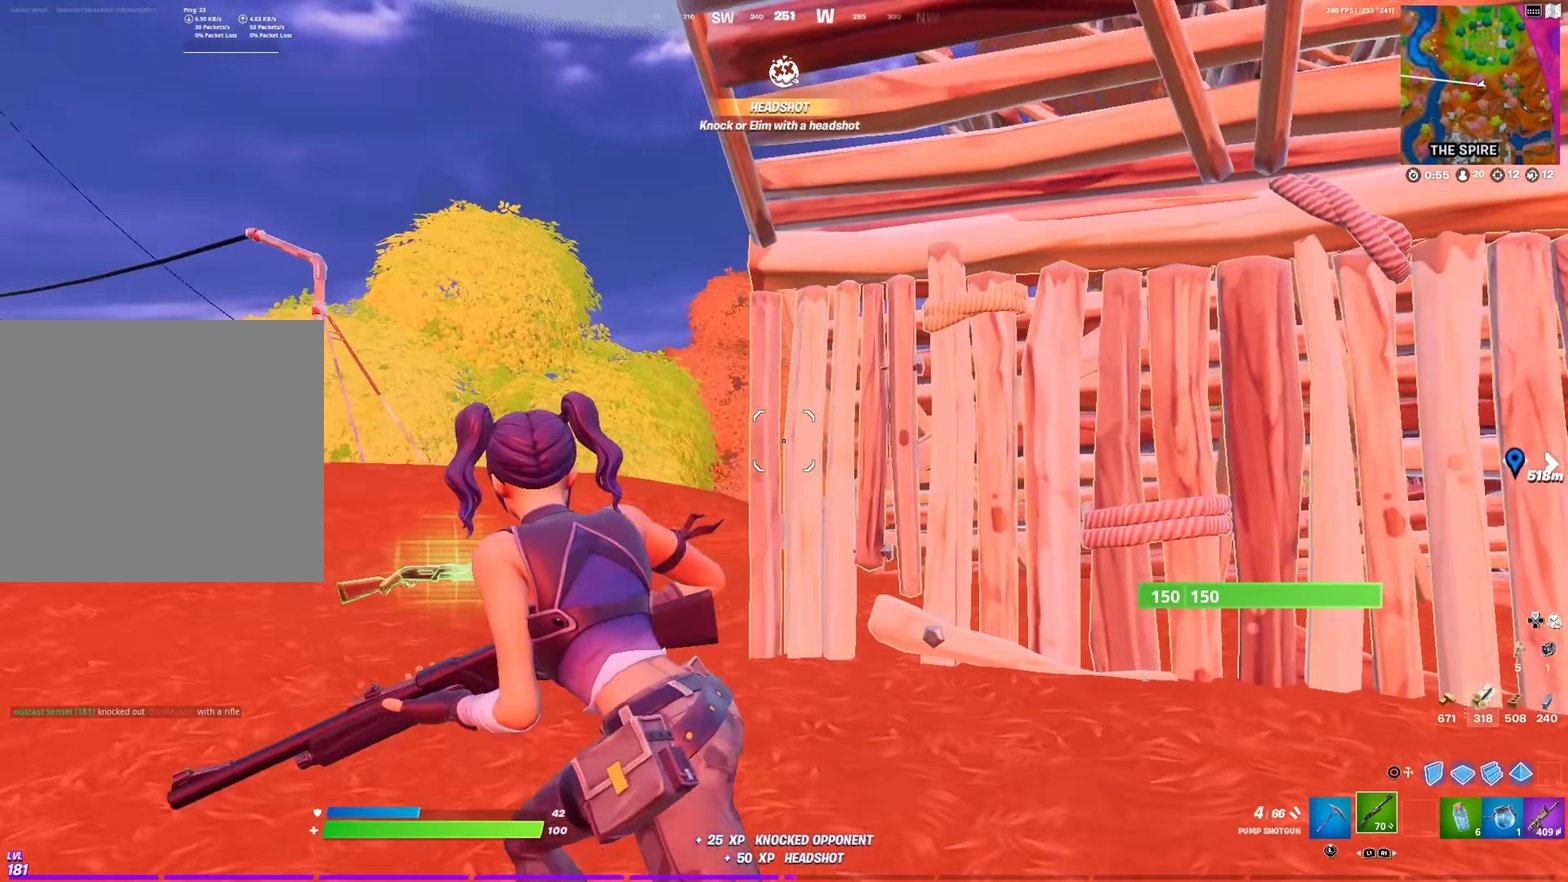
{"dt_ms": 584, "buttons": ["R2"], "left_stick": "left", "right_stick": "center", "events": [[317, "CIRCLE", "down"], [317, "left_stick", "up-left"], [384, "R2", "down"], [417, "left_stick", "left"], [451, "CIRCLE", "up"]]}
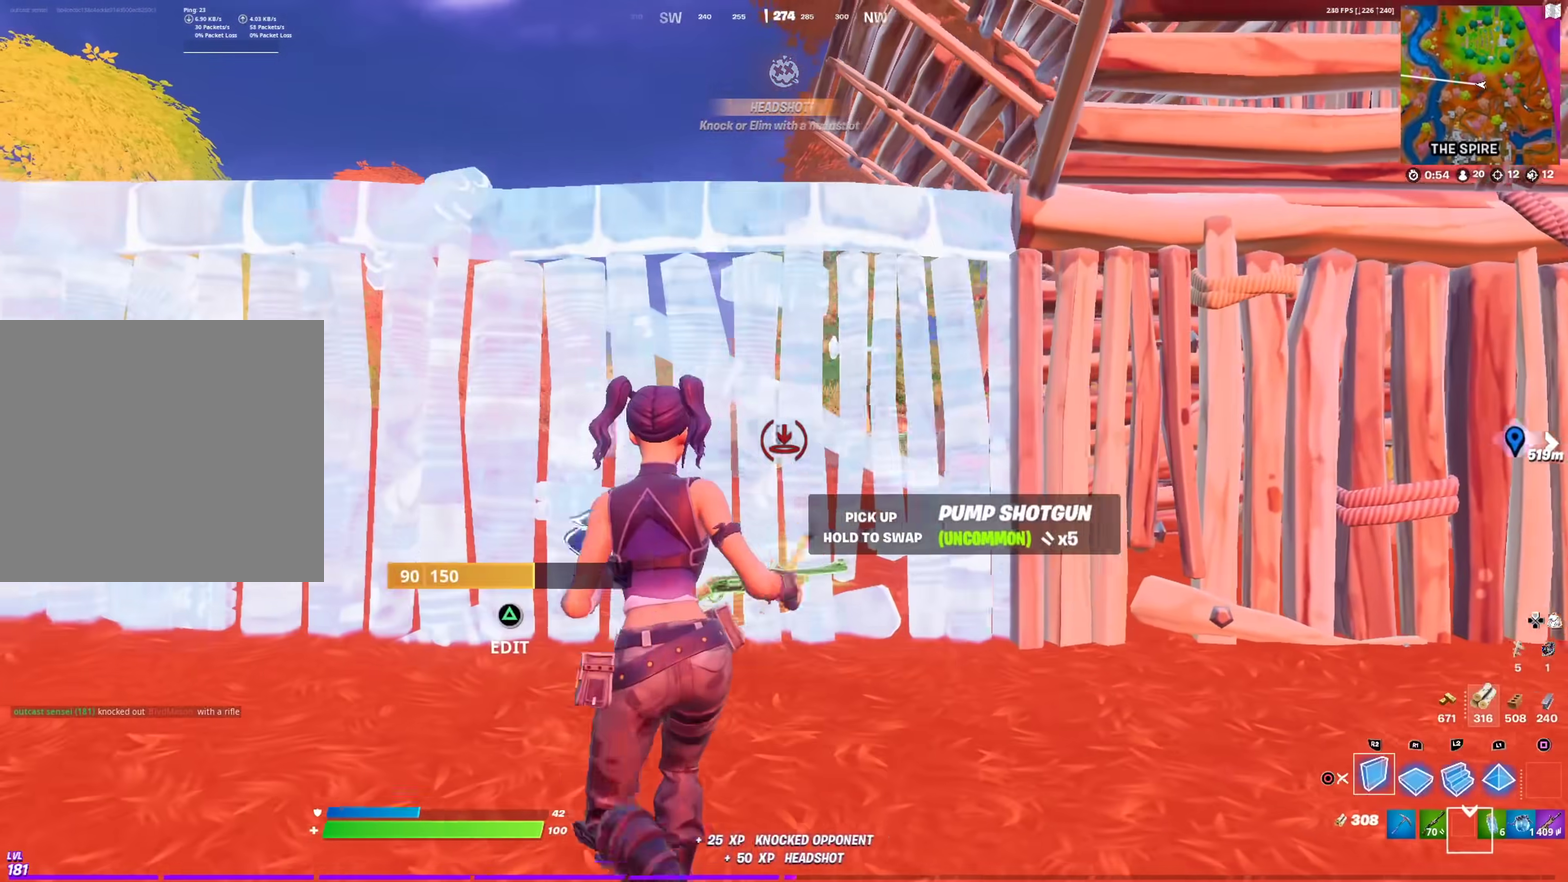
{"dt_ms": 401, "buttons": ["L2"], "left_stick": "up-left", "right_stick": "center", "events": [[84, "left_stick", "center"], [134, "R2", "up"], [184, "left_stick", "right"], [234, "left_stick", "up-right"], [284, "CROSS", "down"], [301, "left_stick", "up"], [334, "right_stick", "down"], [367, "CROSS", "up"], [384, "left_stick", "up-left"], [384, "right_stick", "center"], [401, "L2", "down"]]}
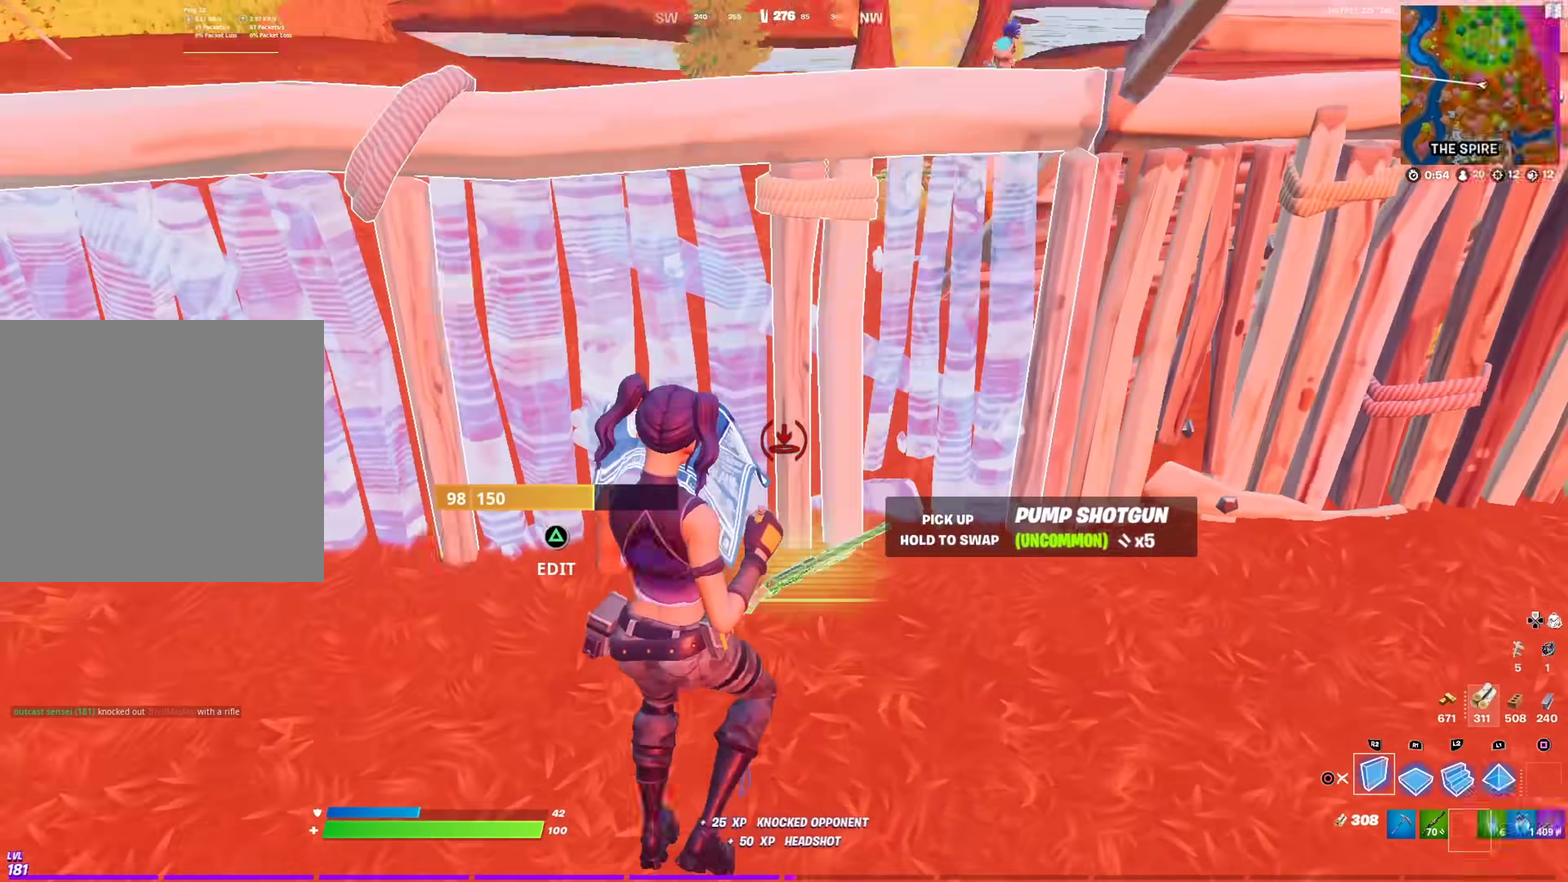
{"dt_ms": 600, "buttons": [], "left_stick": "center", "right_stick": "up-right", "events": [[66, "CIRCLE", "down"], [83, "left_stick", "up"], [100, "L2", "up"], [167, "left_stick", "up-right"], [200, "CIRCLE", "up"], [467, "right_stick", "up-right"], [600, "left_stick", "center"]]}
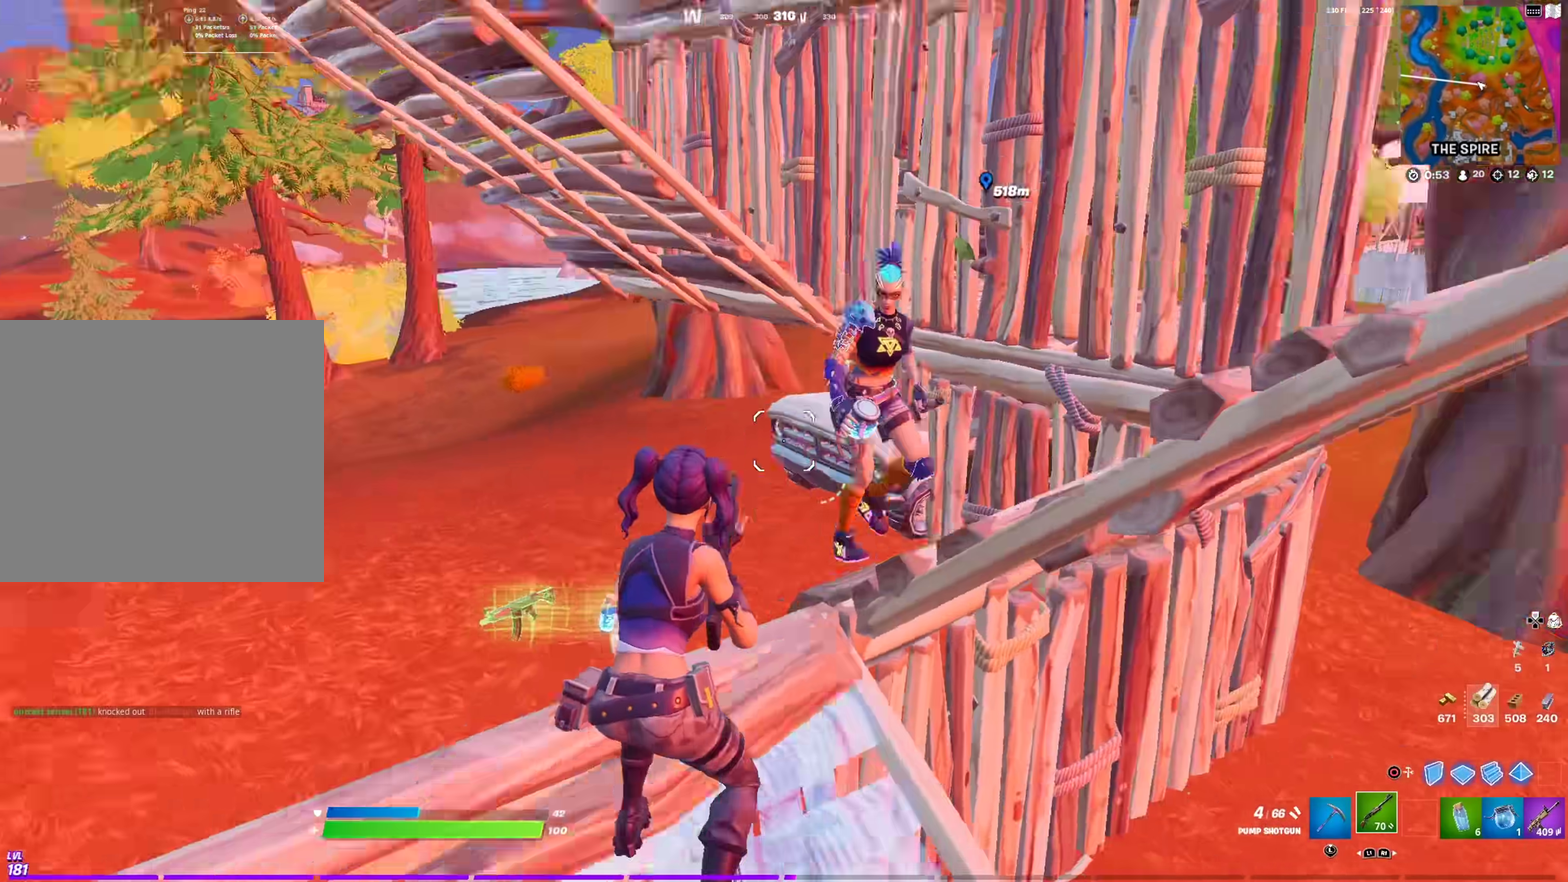
{"dt_ms": 301, "buttons": ["CIRCLE"], "left_stick": "down", "right_stick": "center", "events": [[84, "left_stick", "down-left"], [134, "R2", "down"], [150, "left_stick", "down"], [150, "right_stick", "up-left"], [217, "CIRCLE", "down"], [251, "R2", "up"], [267, "right_stick", "center"]]}
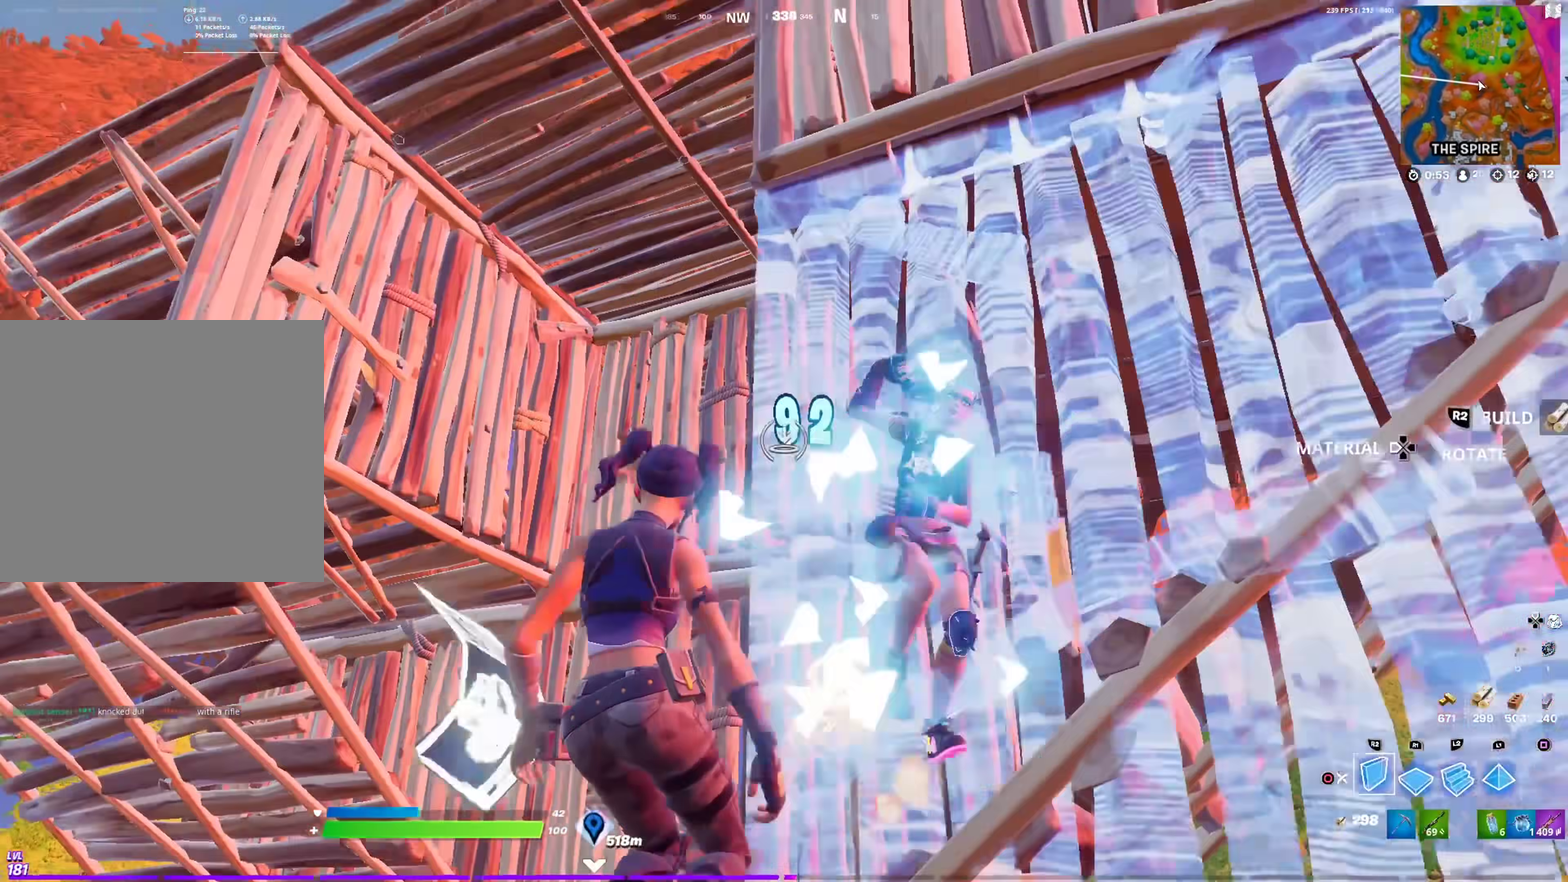
{"dt_ms": 901, "buttons": ["L2"], "left_stick": "up-left", "right_stick": "center", "events": [[33, "CIRCLE", "up"], [33, "right_stick", "right"], [133, "left_stick", "down-right"], [133, "right_stick", "center"], [200, "CIRCLE", "down"], [250, "left_stick", "right"], [283, "CIRCLE", "up"], [350, "left_stick", "down-right"], [417, "left_stick", "right"], [533, "left_stick", "up-left"], [567, "right_stick", "right"], [584, "CIRCLE", "down"], [584, "CROSS", "down"], [617, "left_stick", "left"], [667, "right_stick", "down-right"], [700, "CROSS", "up"], [700, "R2", "down"], [717, "left_stick", "up-left"], [717, "right_stick", "down"], [734, "CIRCLE", "up"], [800, "R2", "up"], [800, "right_stick", "center"], [901, "L2", "down"]]}
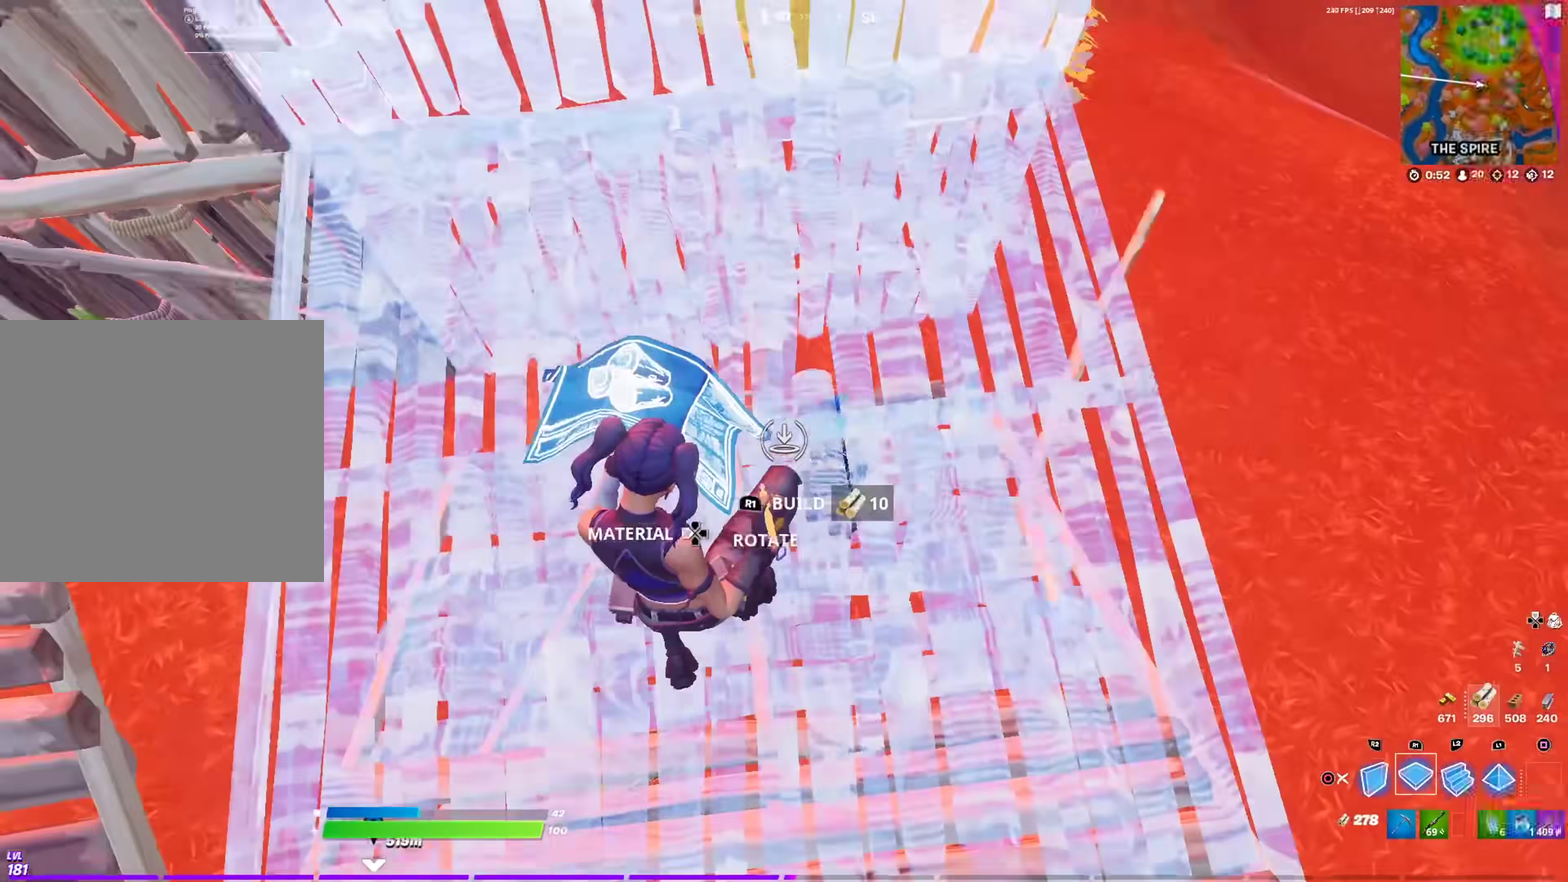
{"dt_ms": 300, "buttons": ["TRIANGLE"], "left_stick": "down", "right_stick": "up", "events": [[83, "CIRCLE", "down"], [100, "R2", "down"], [116, "L2", "up"], [166, "R2", "up"], [200, "CIRCLE", "up"], [216, "left_stick", "down-left"], [266, "right_stick", "up"], [283, "TRIANGLE", "down"], [300, "left_stick", "down"]]}
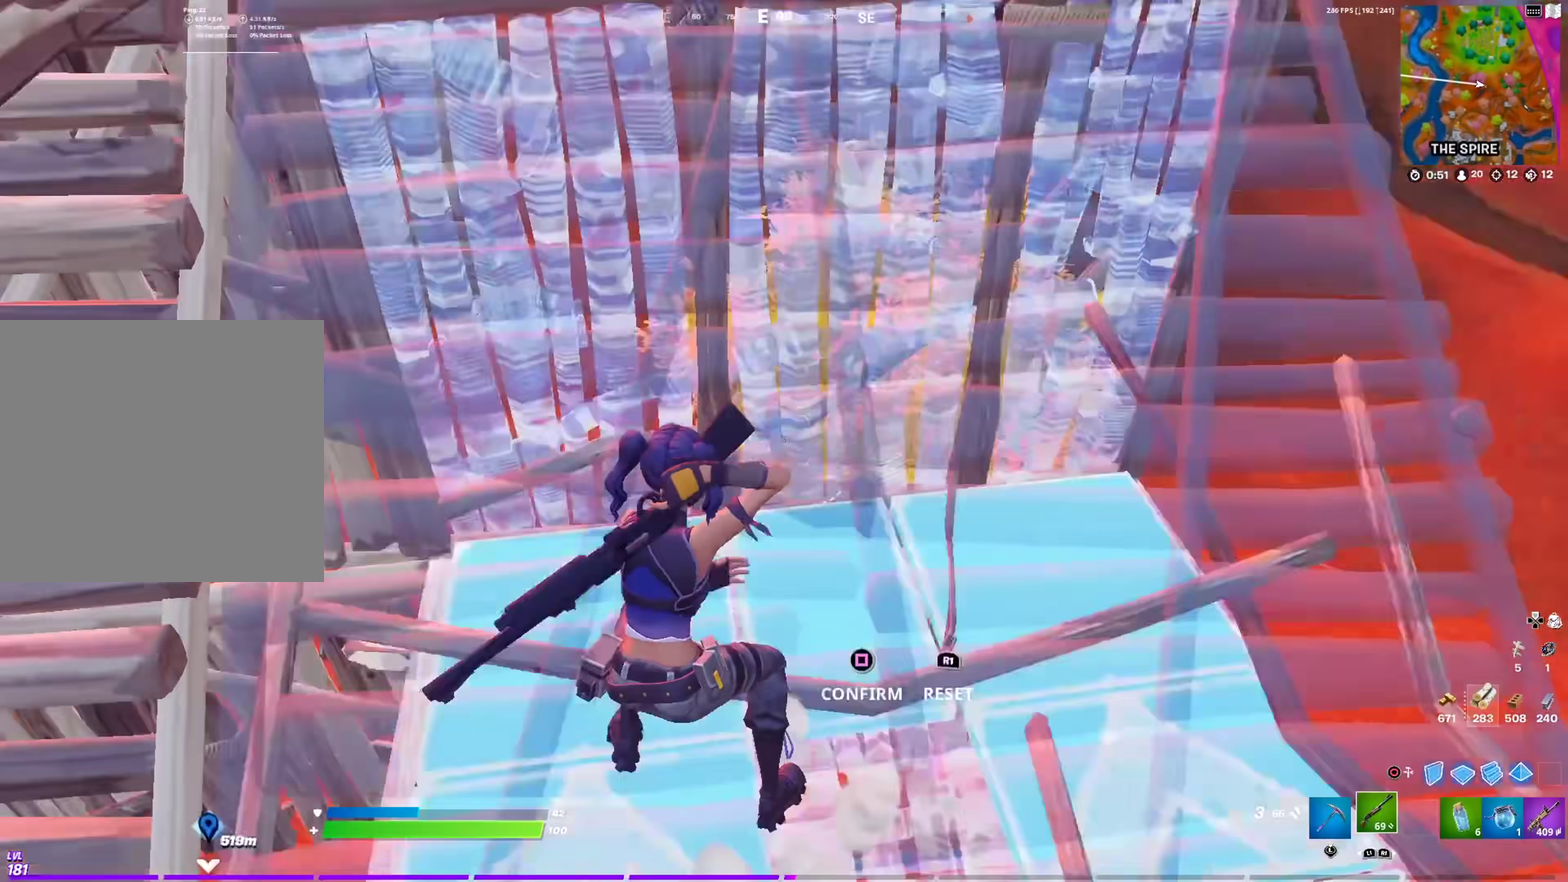
{"dt_ms": 701, "buttons": [], "left_stick": "center", "right_stick": "center", "events": [[33, "R2", "down"], [33, "right_stick", "down"], [117, "TRIANGLE", "up"], [133, "R2", "up"], [183, "left_stick", "down-right"], [183, "right_stick", "up-right"], [217, "TRIANGLE", "down"], [233, "right_stick", "center"], [283, "R2", "down"], [350, "R2", "up"], [350, "TRIANGLE", "up"], [367, "left_stick", "right"], [450, "left_stick", "up"], [450, "right_stick", "up"], [500, "TRIANGLE", "down"], [500, "left_stick", "up-left"], [550, "TRIANGLE", "up"], [550, "left_stick", "center"], [584, "right_stick", "center"]]}
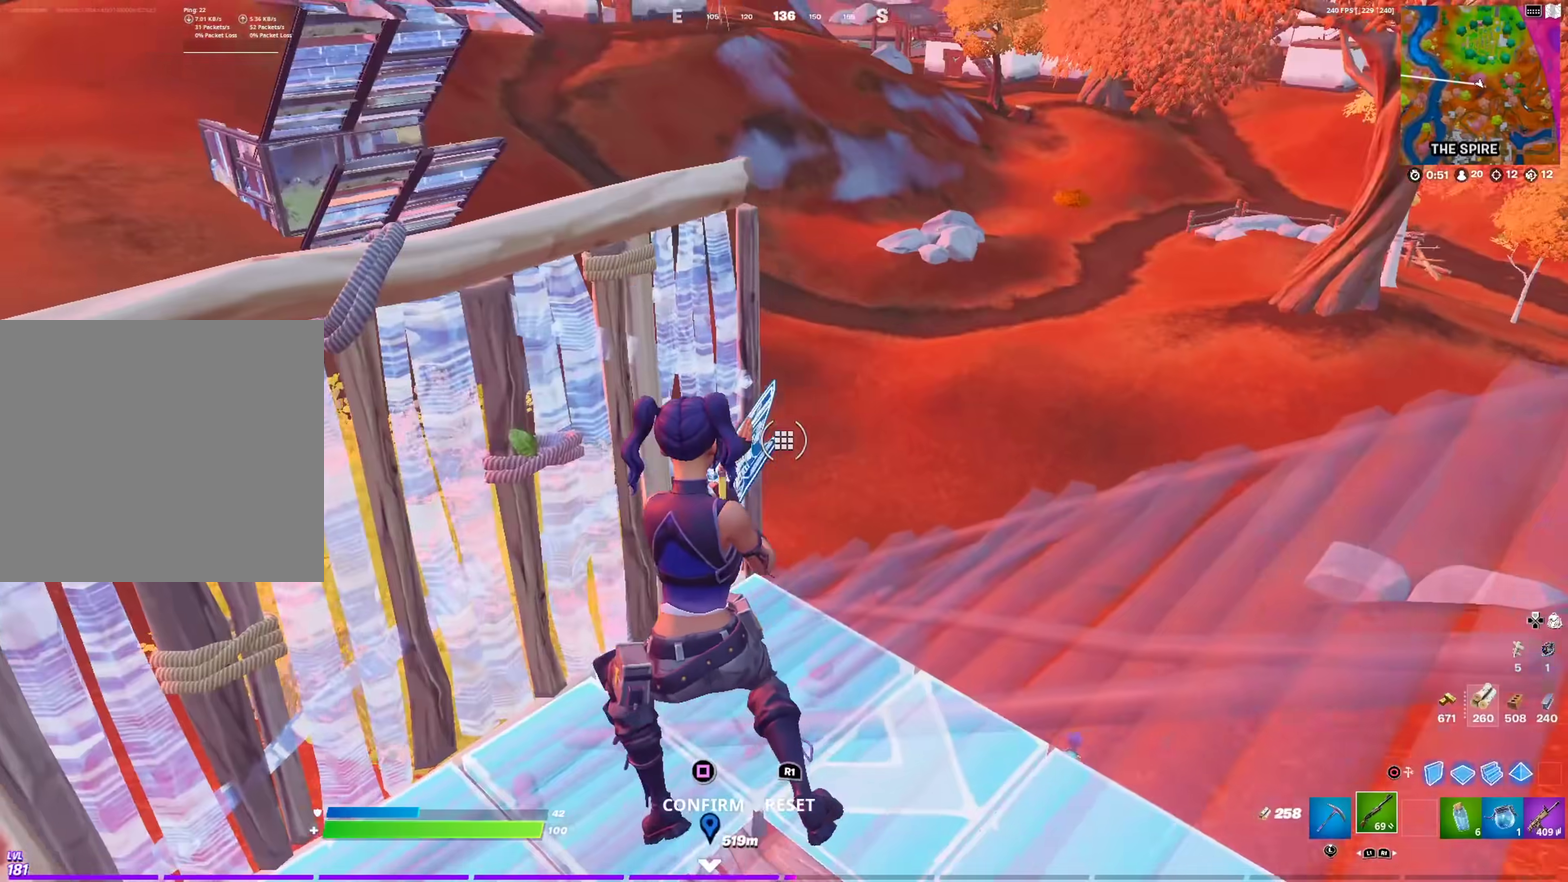
{"dt_ms": 300, "buttons": ["CIRCLE"], "left_stick": "up-left", "right_stick": "center", "events": [[50, "left_stick", "left"], [216, "CIRCLE", "down"], [216, "left_stick", "up-left"]]}